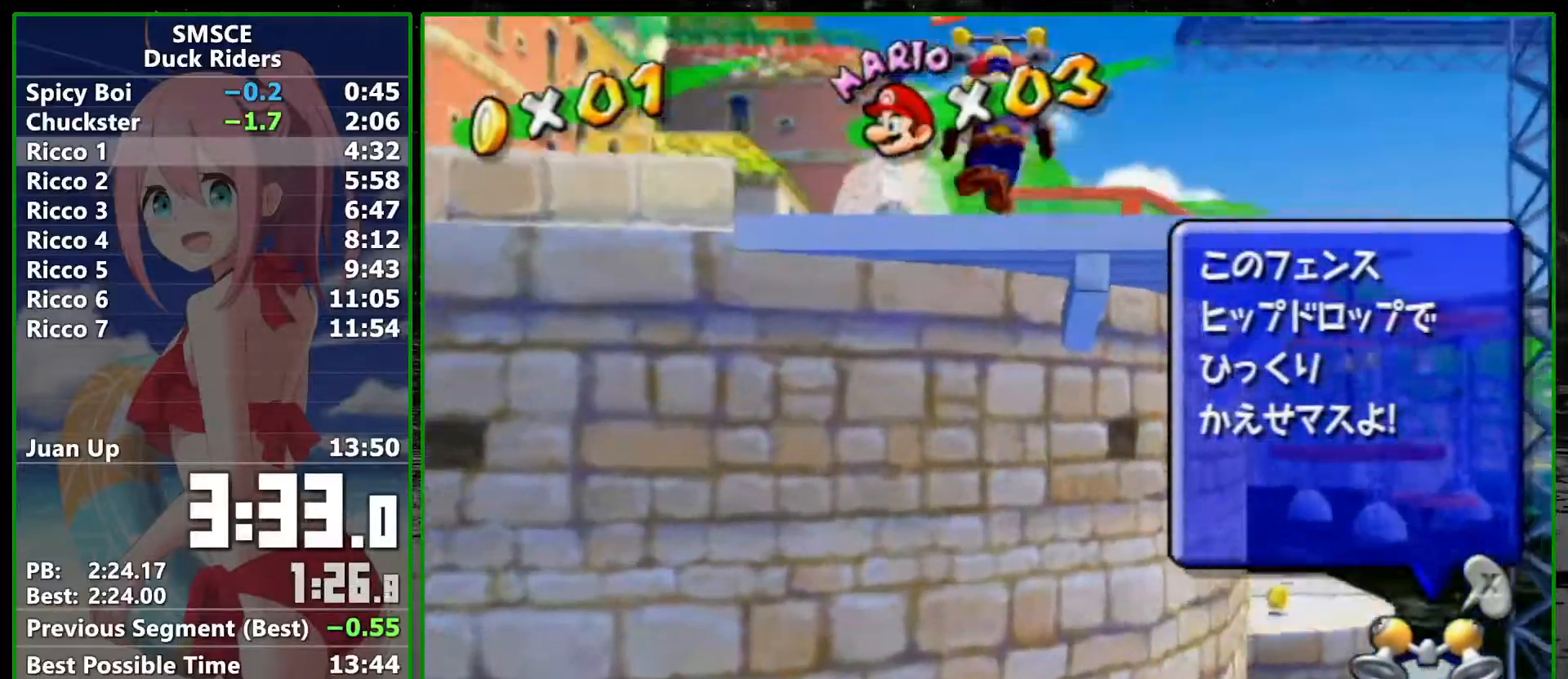
Gameplay with a controller (Nintendo layout); each line is a JSON object with the inputs held at the frame after it. "events" lists button and stick changes between this image and that frame as [ms after this image, input, new state], when the widget could be followed in between. Not read: B L2 L3 R2 R3.
{"buttons": ["R1"], "left_stick": "up", "right_stick": "center", "events": [[17, "R1", "down"], [167, "A", "up"]]}
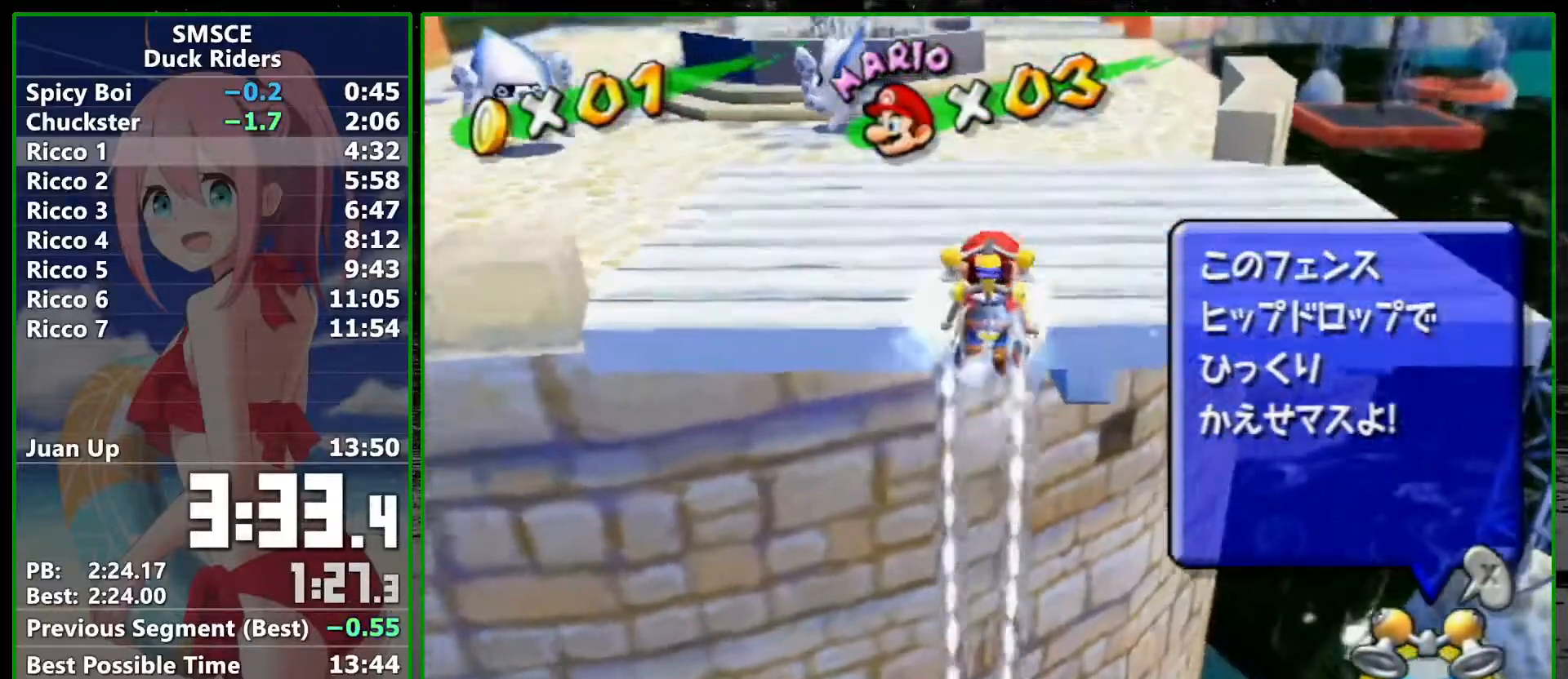
{"buttons": [], "left_stick": "up", "right_stick": "center", "events": [[33, "left_stick", "down"], [133, "left_stick", "up"], [167, "R1", "up"]]}
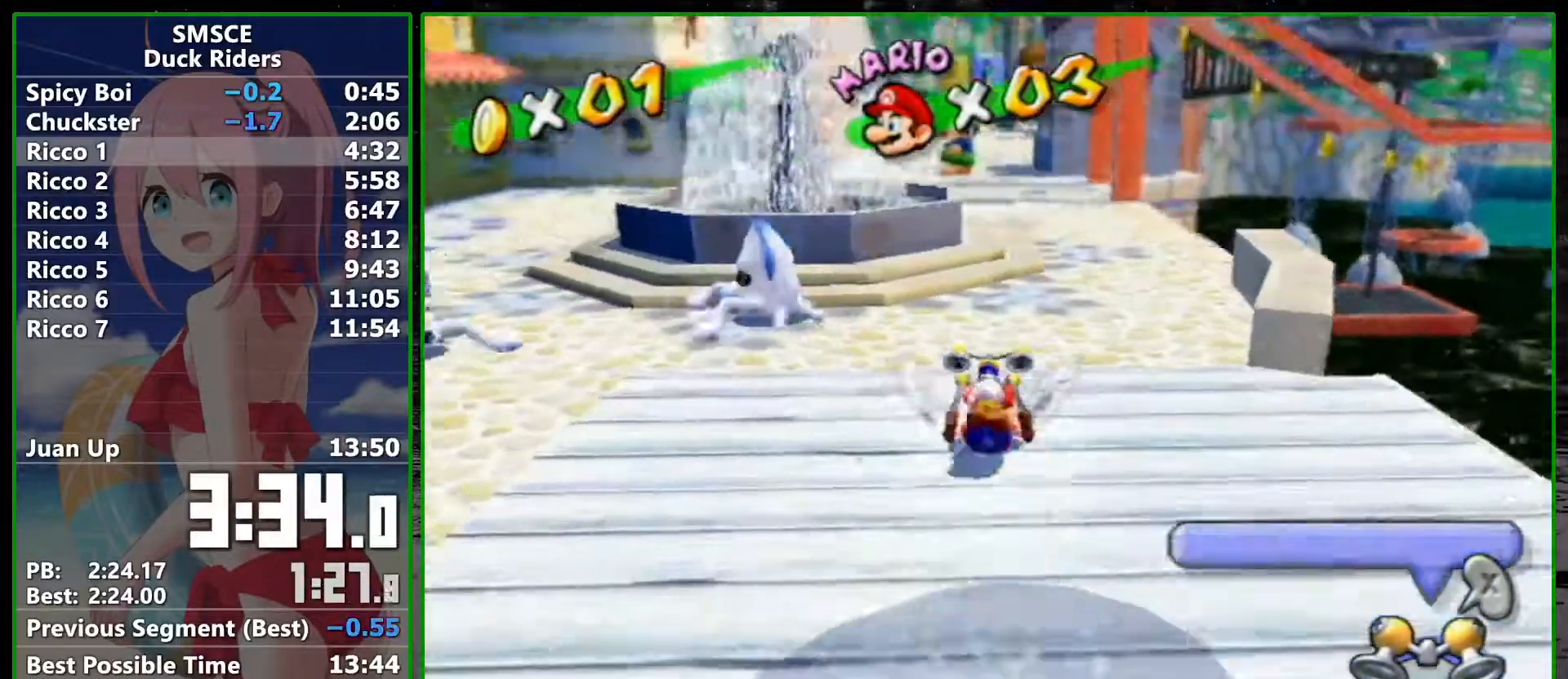
{"buttons": [], "left_stick": "up", "right_stick": "center", "events": []}
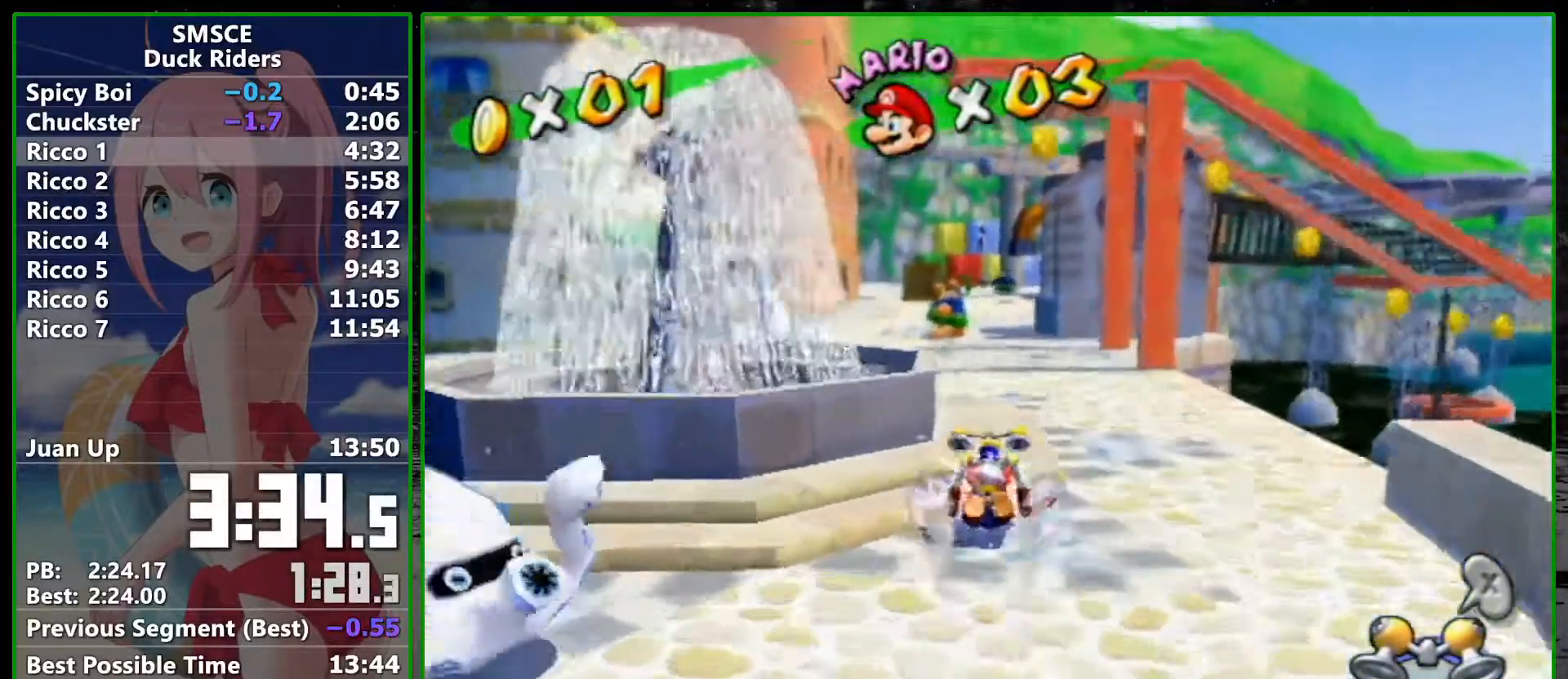
{"buttons": [], "left_stick": "up", "right_stick": "center", "events": []}
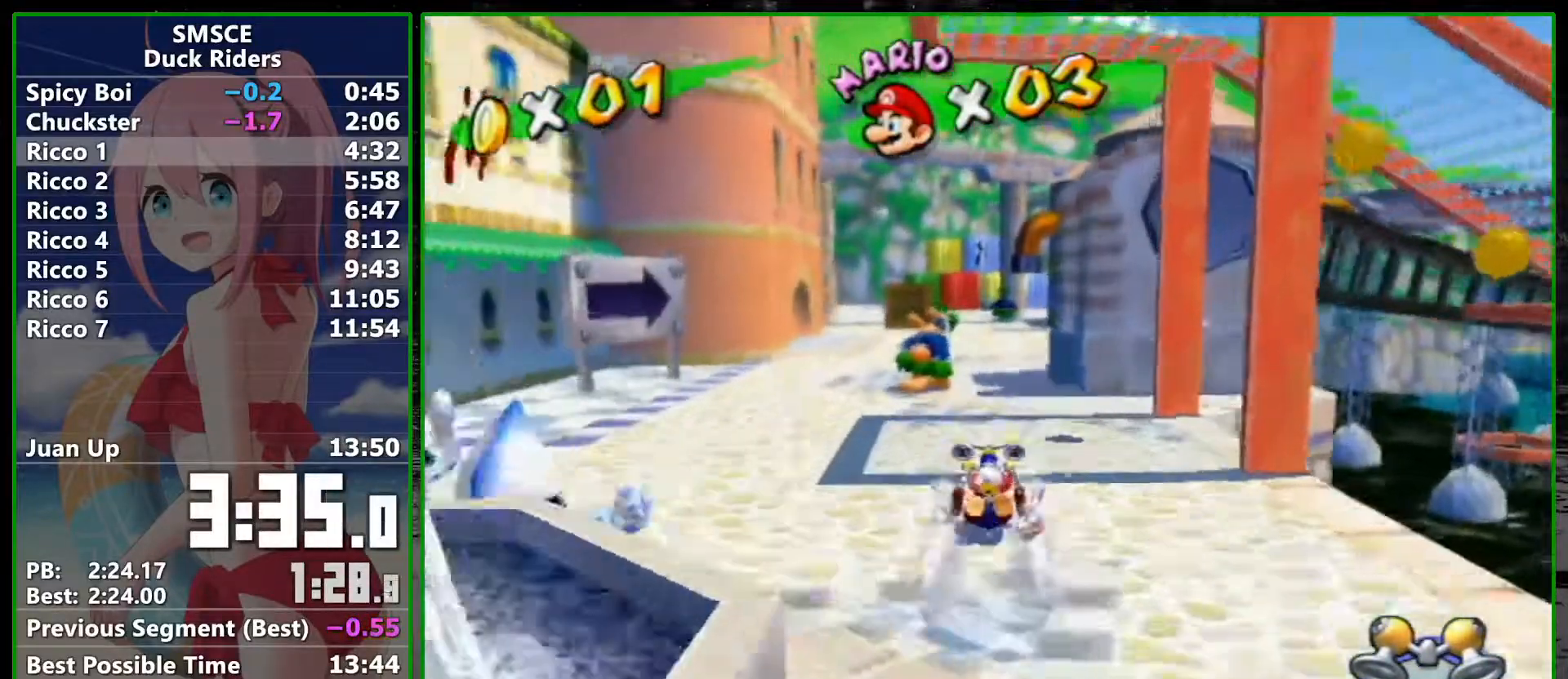
{"buttons": [], "left_stick": "up", "right_stick": "center", "events": [[350, "right_stick", "down-right"], [417, "right_stick", "center"]]}
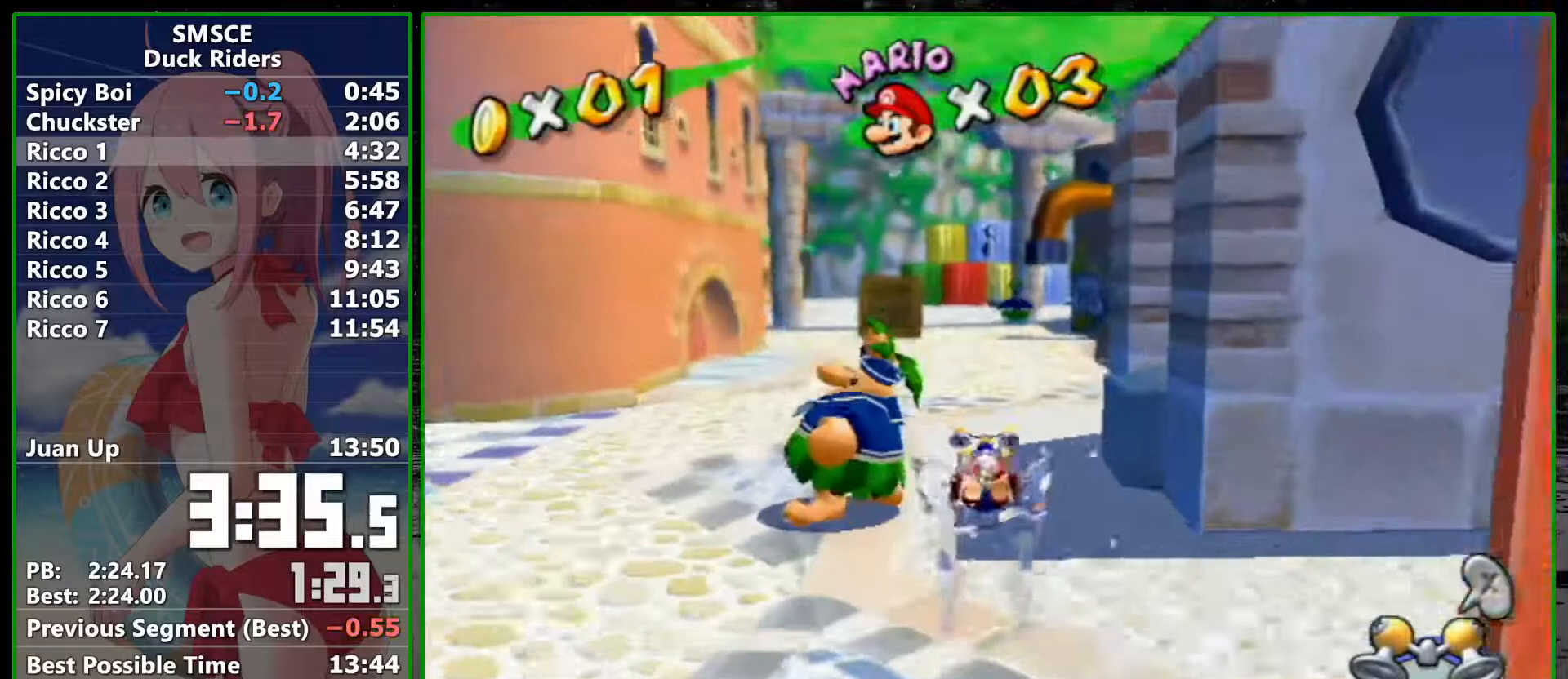
{"buttons": [], "left_stick": "up", "right_stick": "left", "events": [[483, "right_stick", "left"]]}
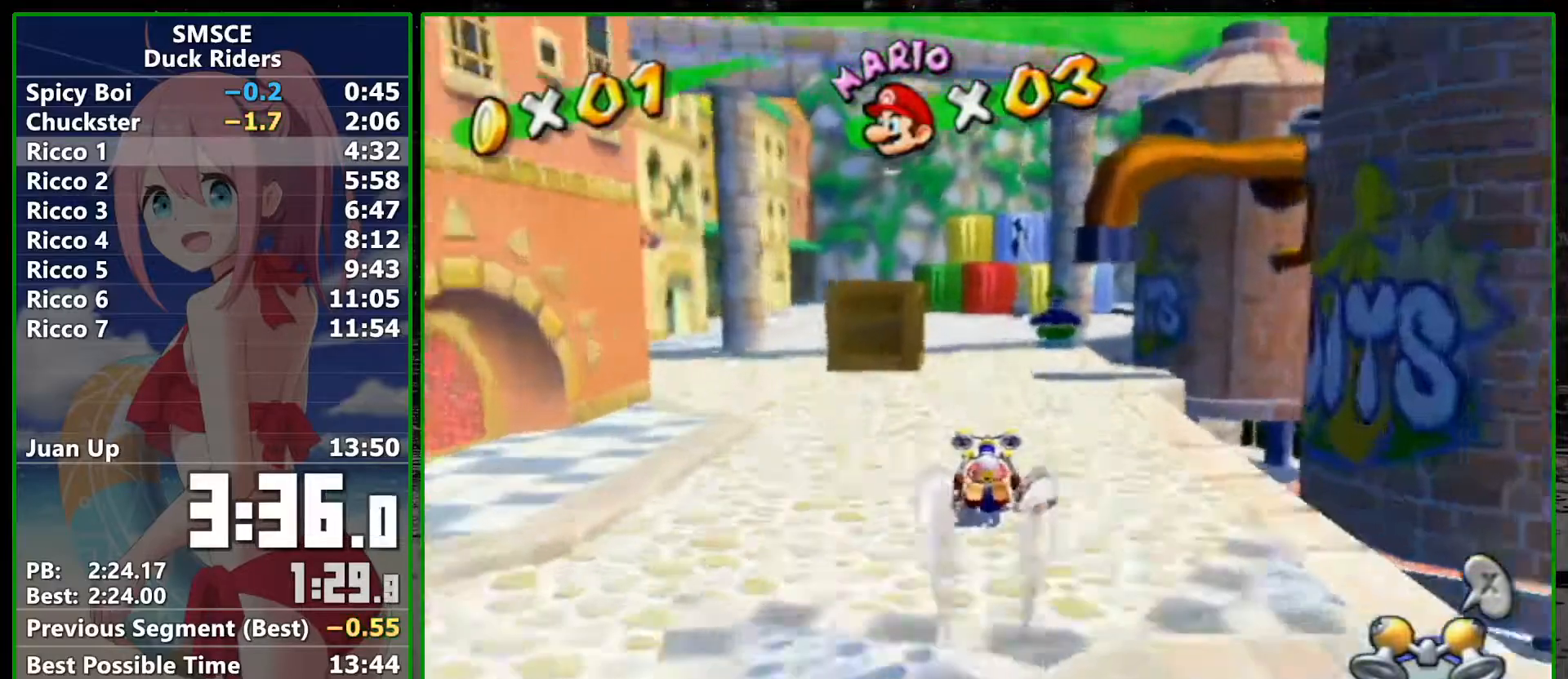
{"buttons": [], "left_stick": "up", "right_stick": "center", "events": [[33, "right_stick", "center"]]}
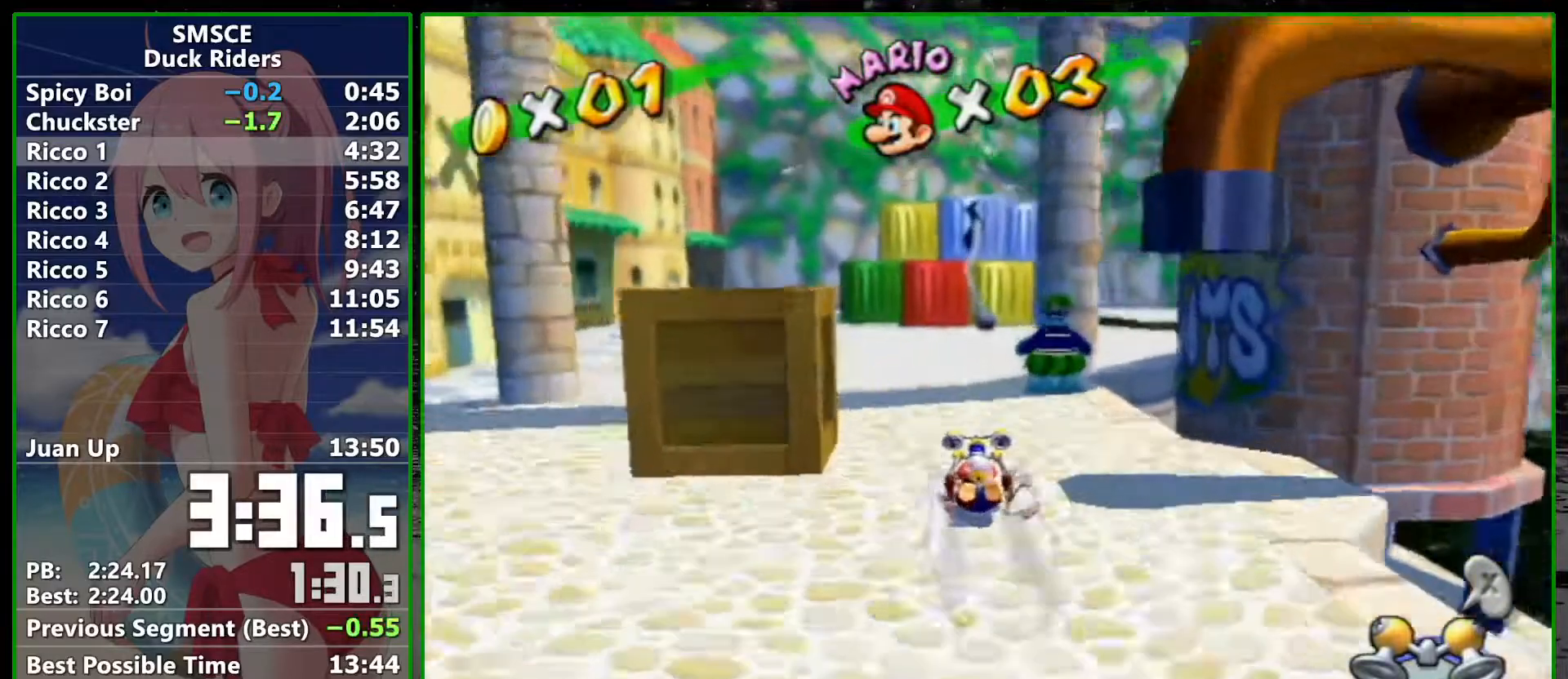
{"buttons": [], "left_stick": "up", "right_stick": "center", "events": []}
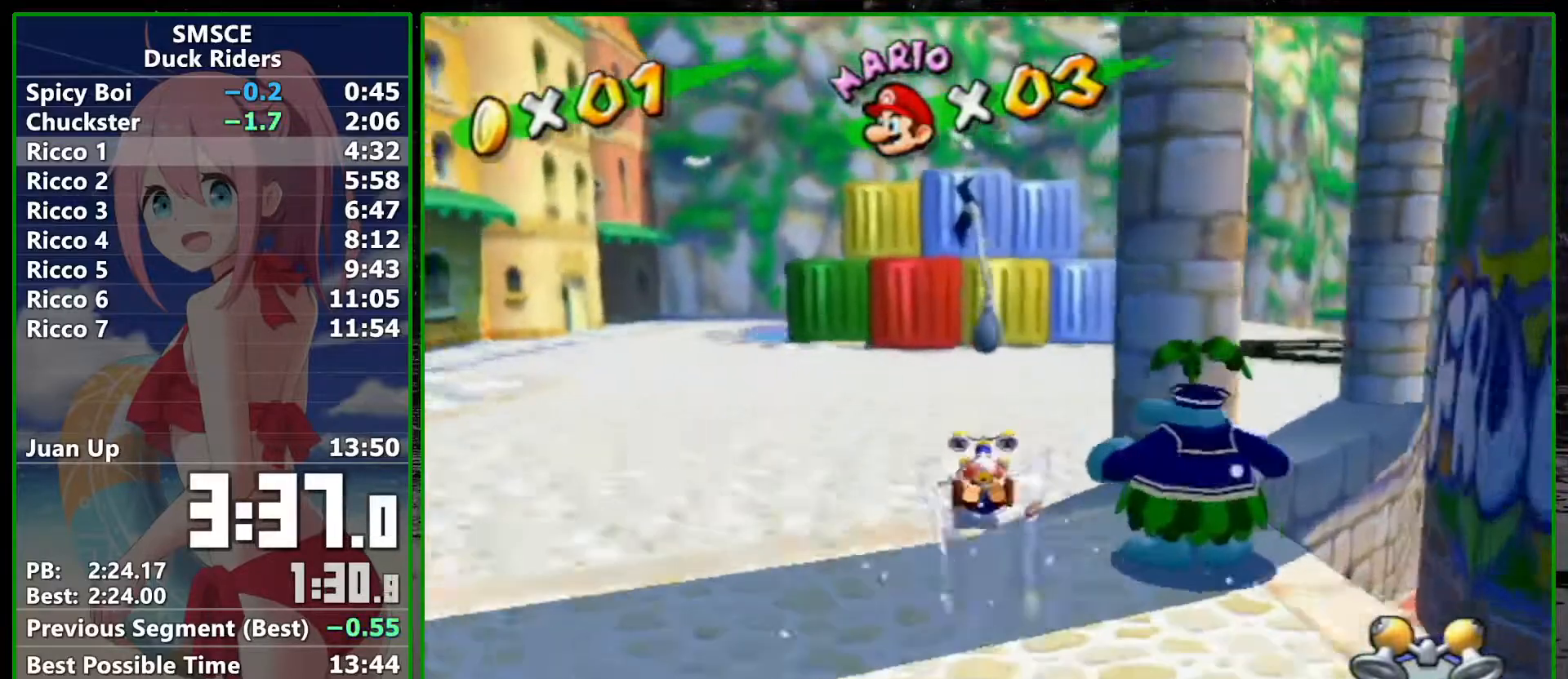
{"buttons": [], "left_stick": "up", "right_stick": "center", "events": []}
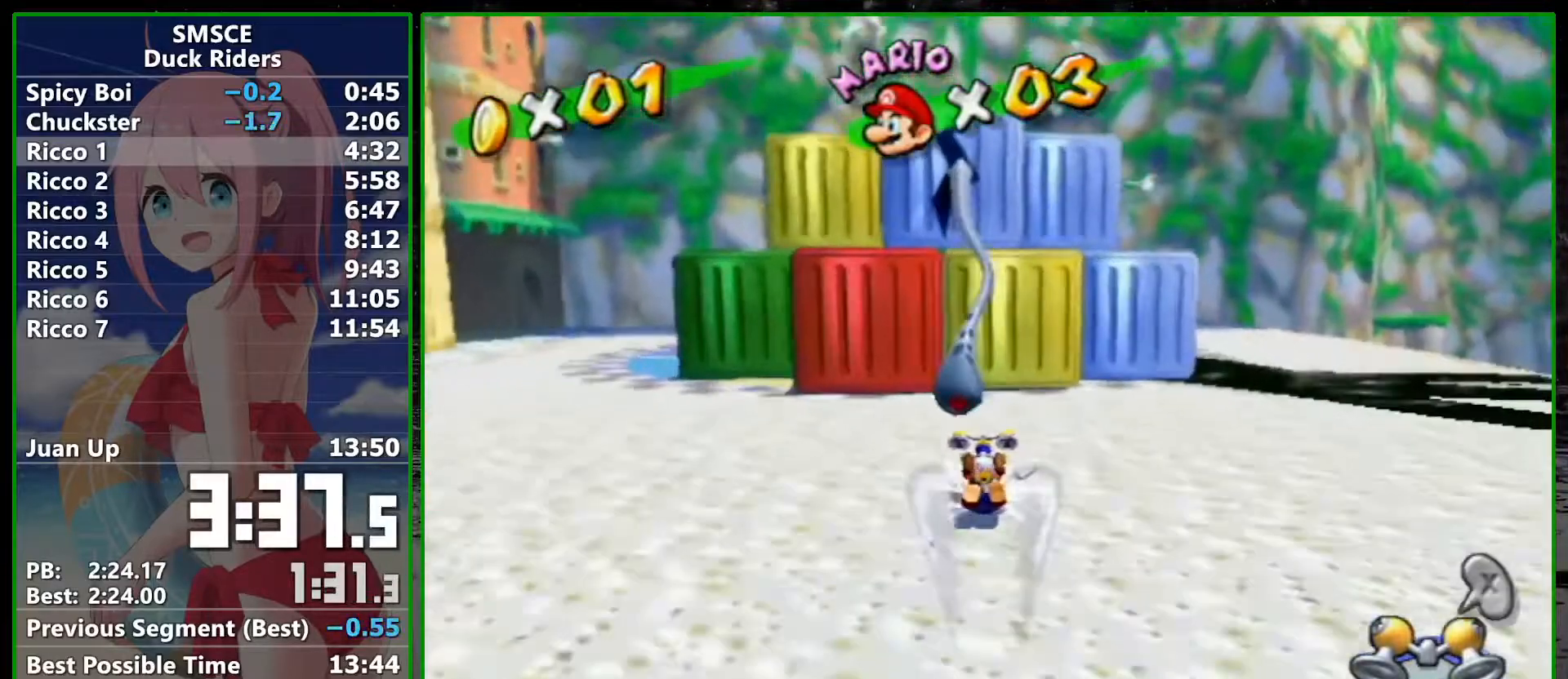
{"buttons": [], "left_stick": "down", "right_stick": "center", "events": [[233, "left_stick", "down"]]}
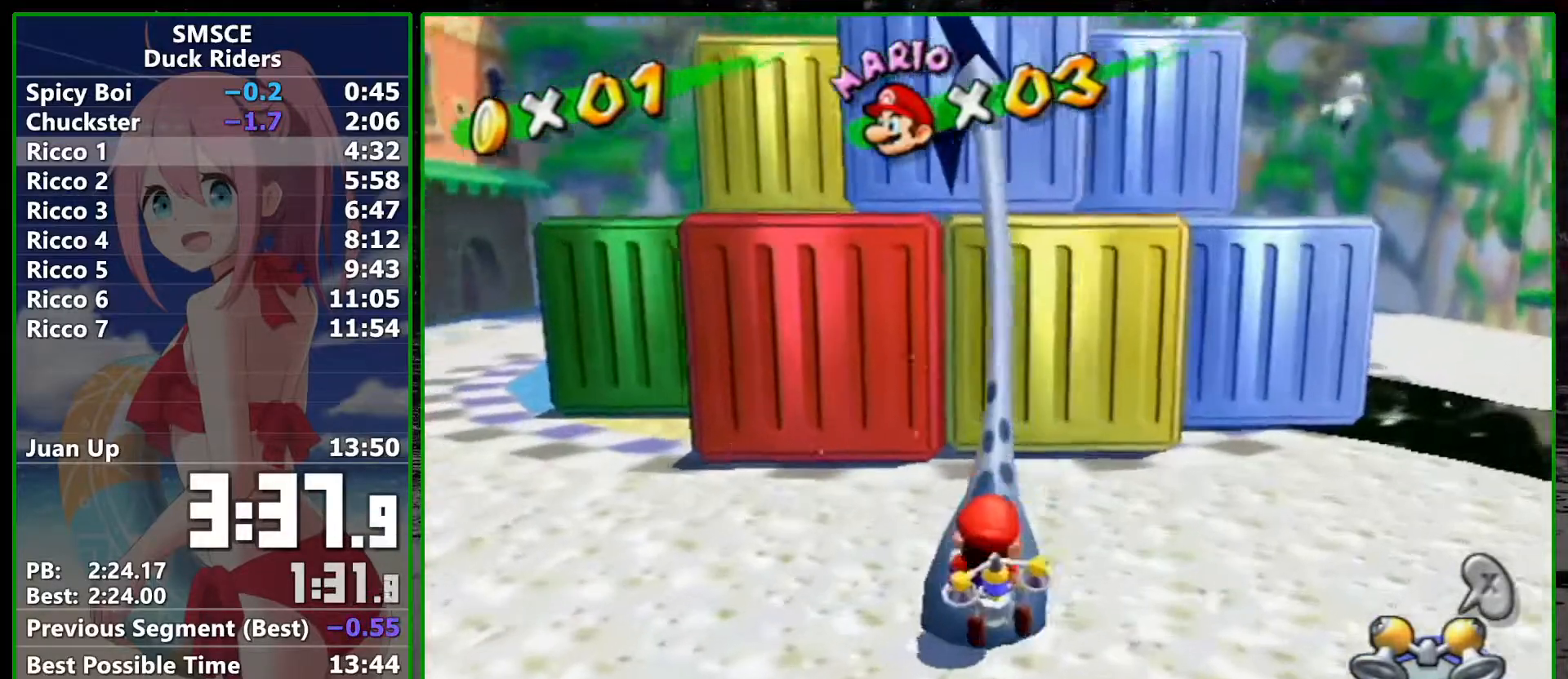
{"buttons": [], "left_stick": "down", "right_stick": "center", "events": []}
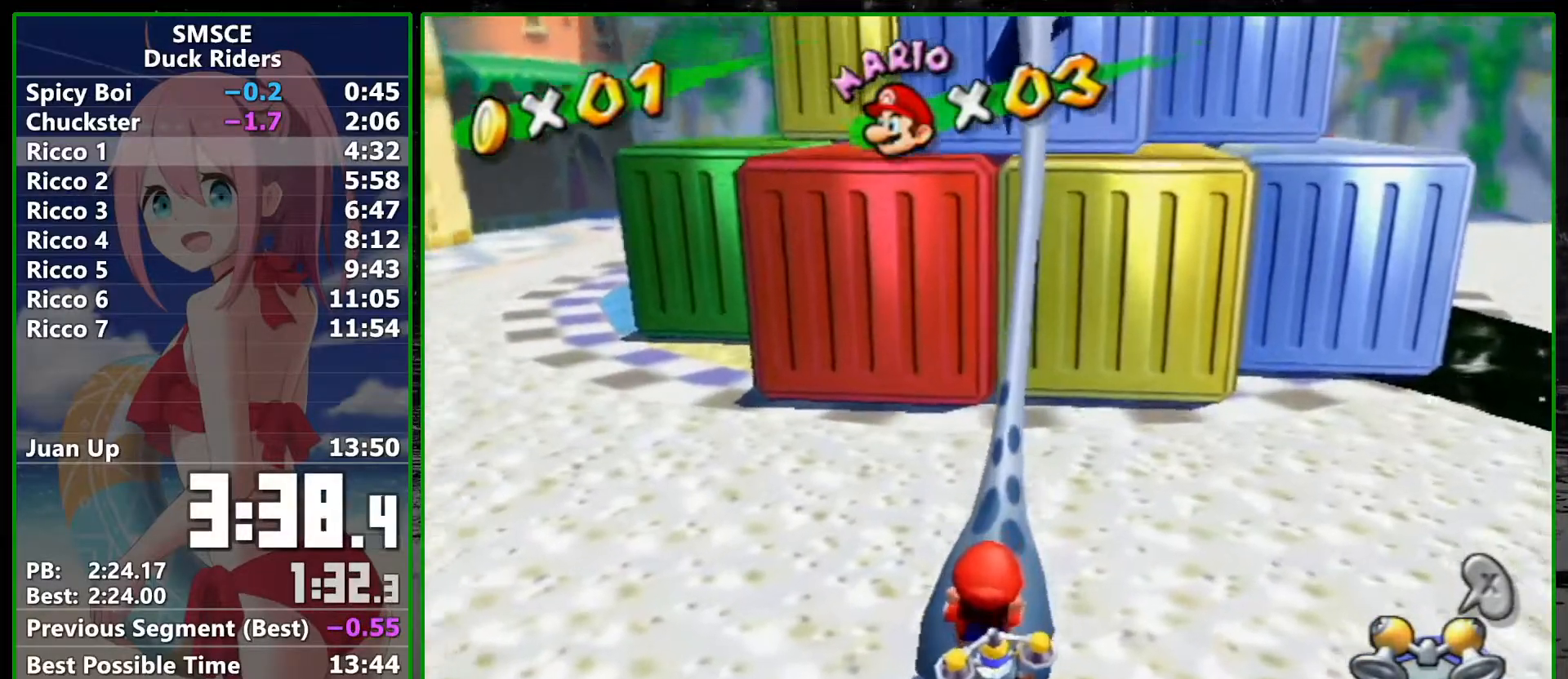
{"buttons": [], "left_stick": "down", "right_stick": "center", "events": []}
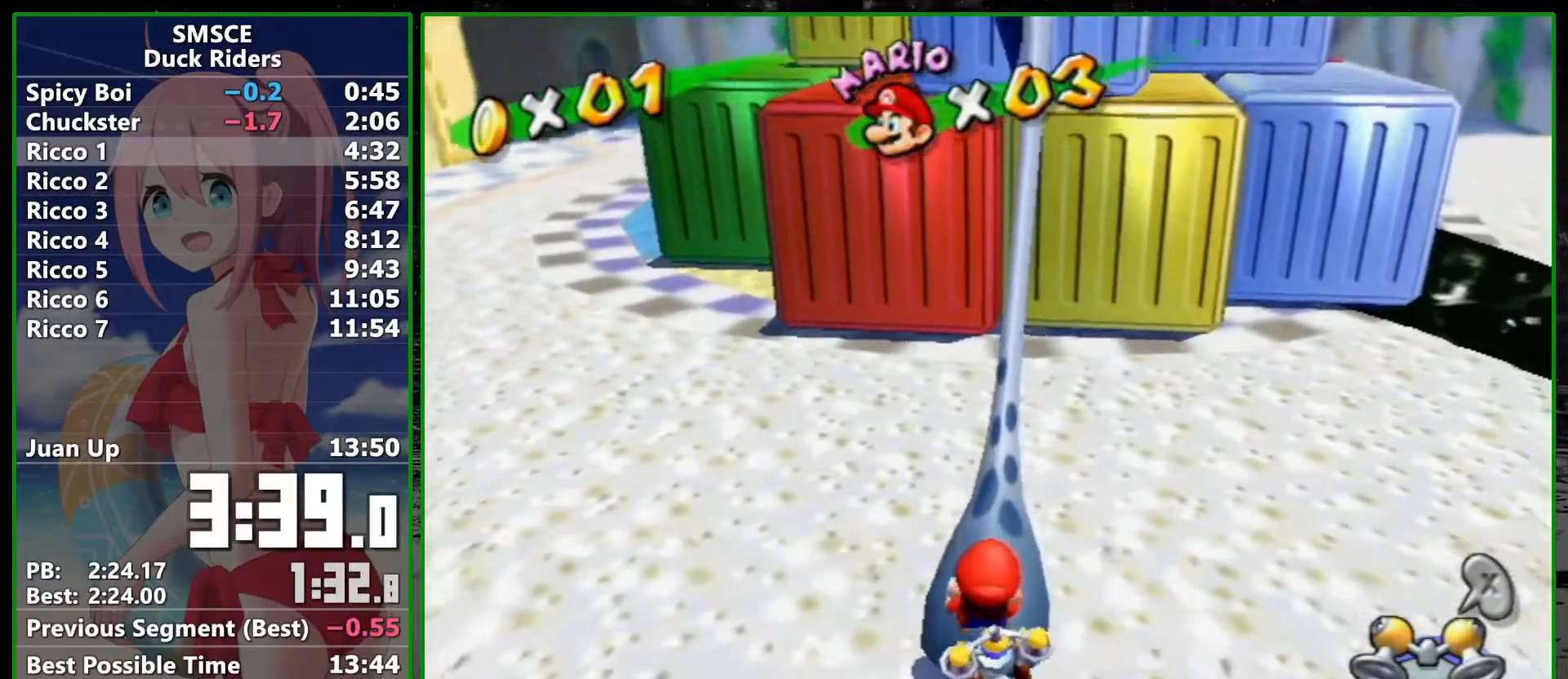
{"buttons": [], "left_stick": "down", "right_stick": "center", "events": []}
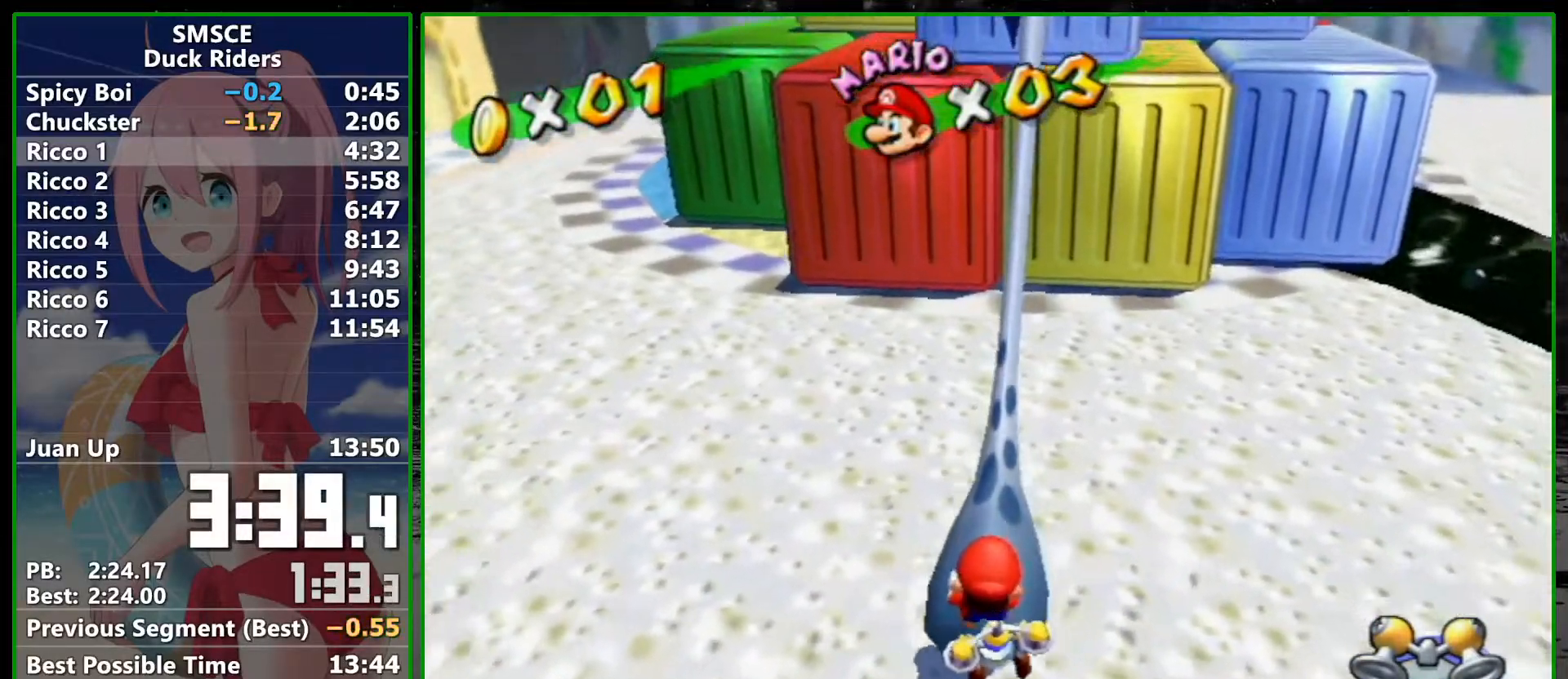
{"buttons": [], "left_stick": "down", "right_stick": "center", "events": []}
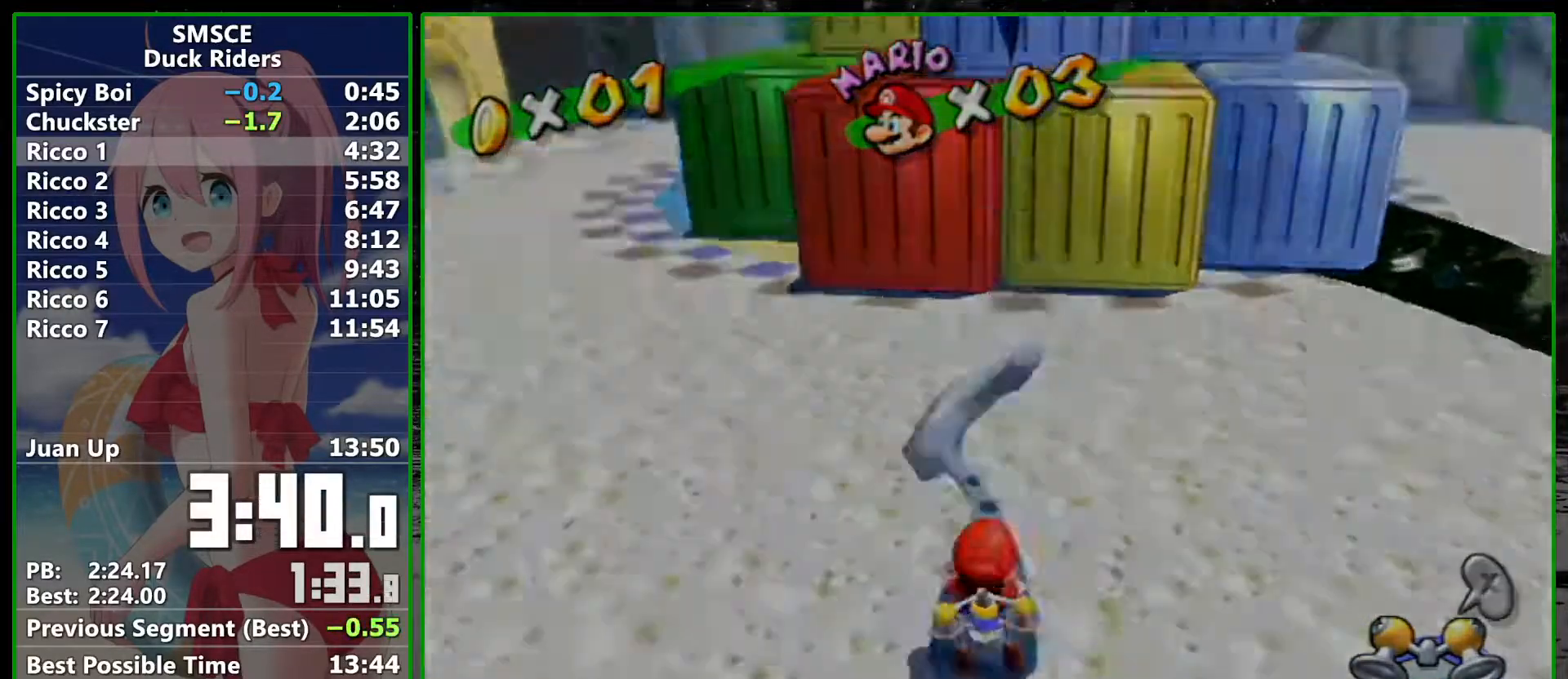
{"buttons": [], "left_stick": "center", "right_stick": "center", "events": [[317, "left_stick", "center"], [383, "A", "down"], [483, "A", "up"]]}
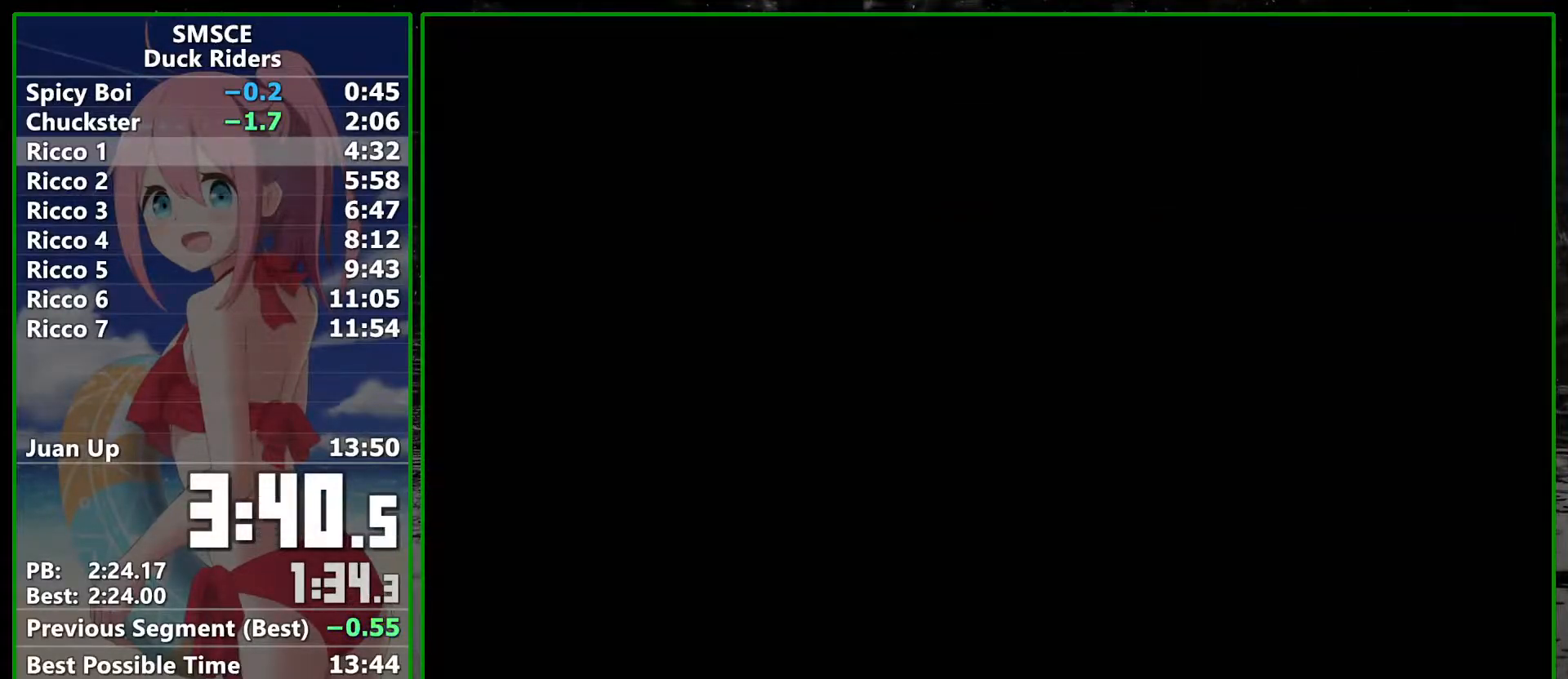
{"buttons": [], "left_stick": "center", "right_stick": "center", "events": [[50, "A", "down"], [117, "A", "up"], [200, "A", "down"], [267, "A", "up"], [350, "A", "down"], [417, "A", "up"]]}
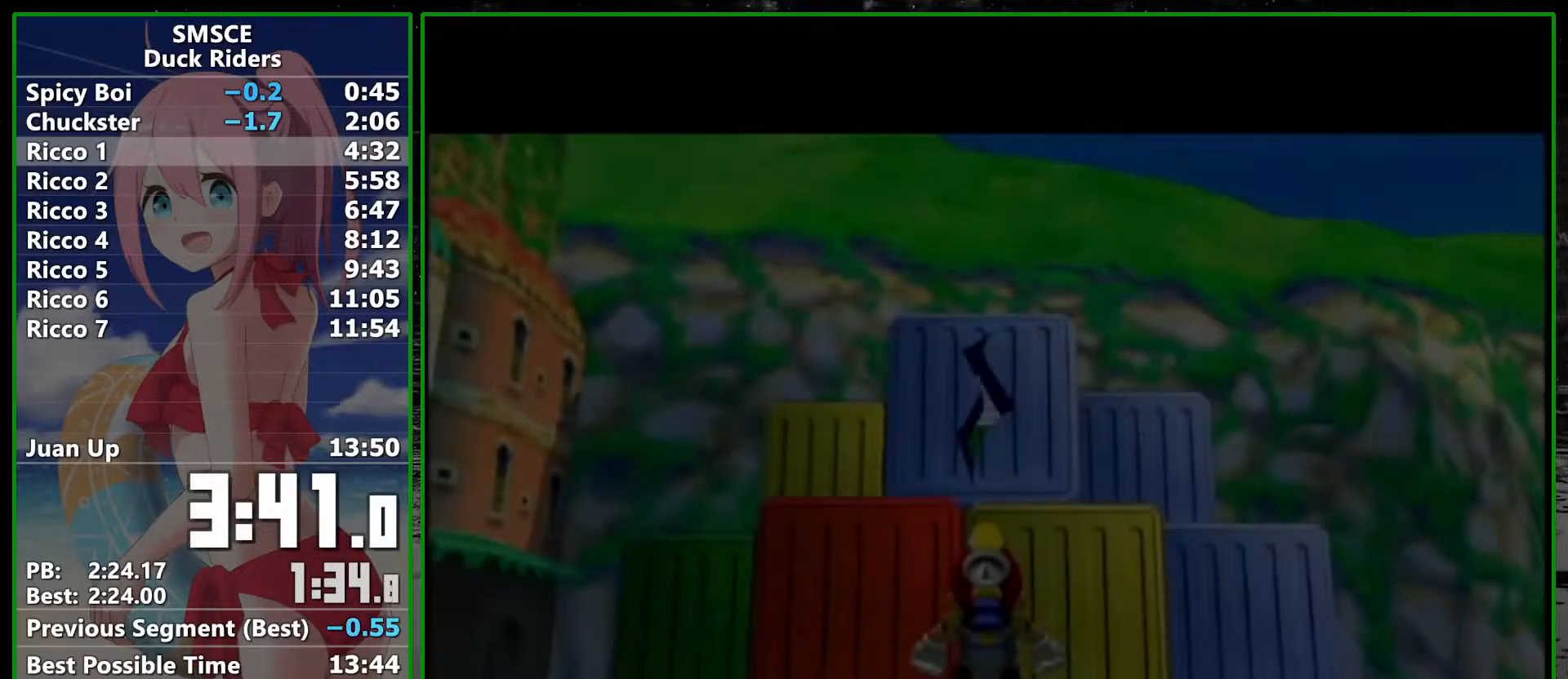
{"buttons": ["A"], "left_stick": "center", "right_stick": "center", "events": [[17, "A", "down"], [83, "A", "up"], [167, "A", "down"], [233, "A", "up"], [317, "A", "down"], [383, "A", "up"], [483, "A", "down"]]}
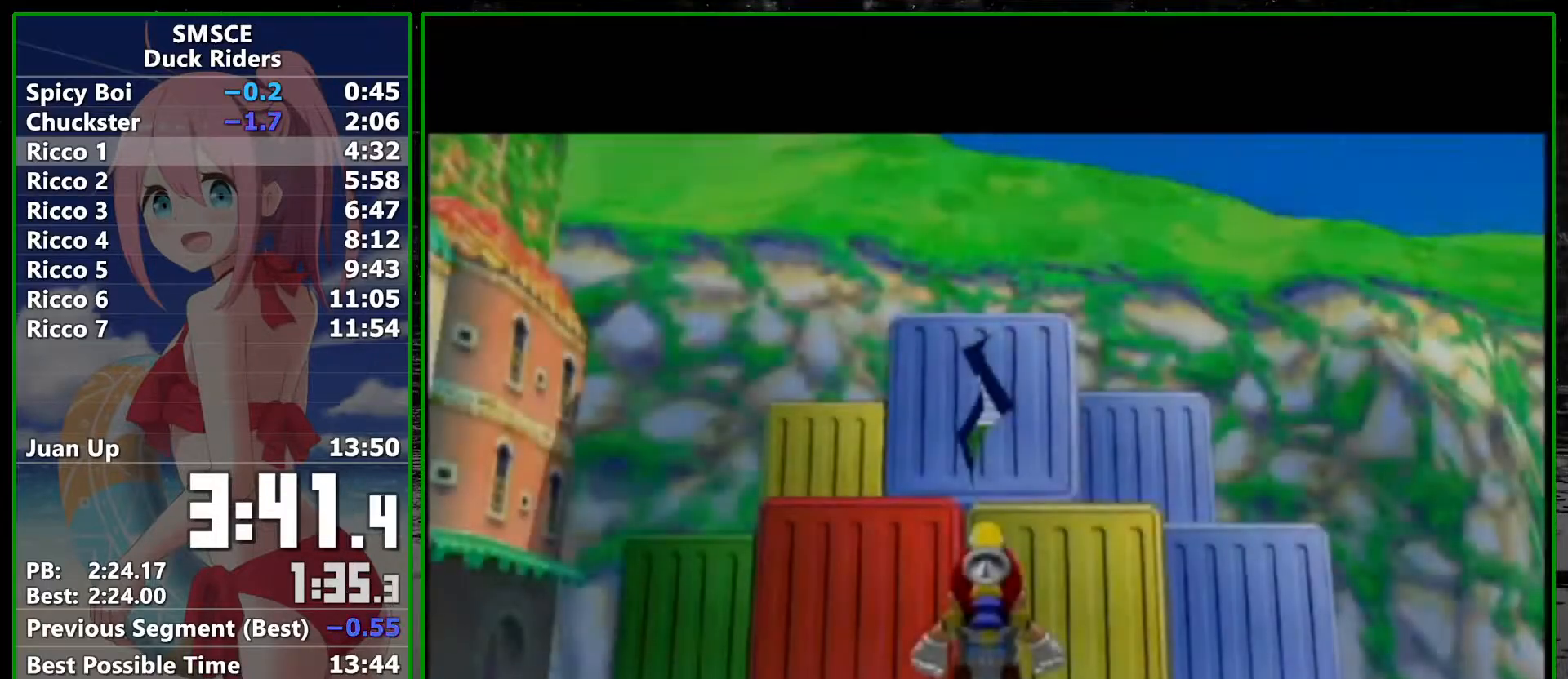
{"buttons": ["A"], "left_stick": "center", "right_stick": "center", "events": [[50, "A", "up"], [133, "A", "down"], [200, "A", "up"], [300, "A", "down"], [367, "A", "up"], [417, "A", "down"]]}
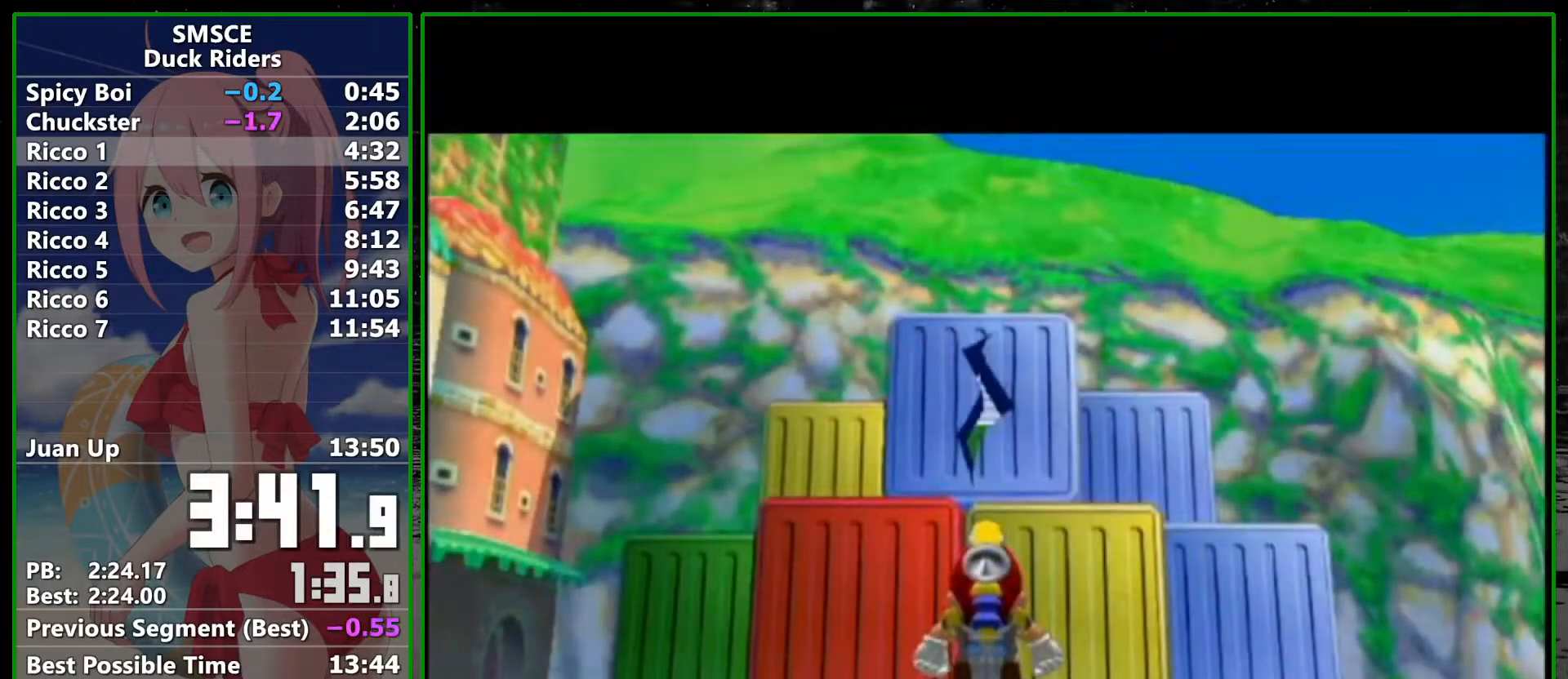
{"buttons": [], "left_stick": "center", "right_stick": "center", "events": [[17, "A", "up"], [100, "A", "down"], [167, "A", "up"], [267, "A", "down"], [317, "A", "up"], [417, "A", "down"], [483, "A", "up"]]}
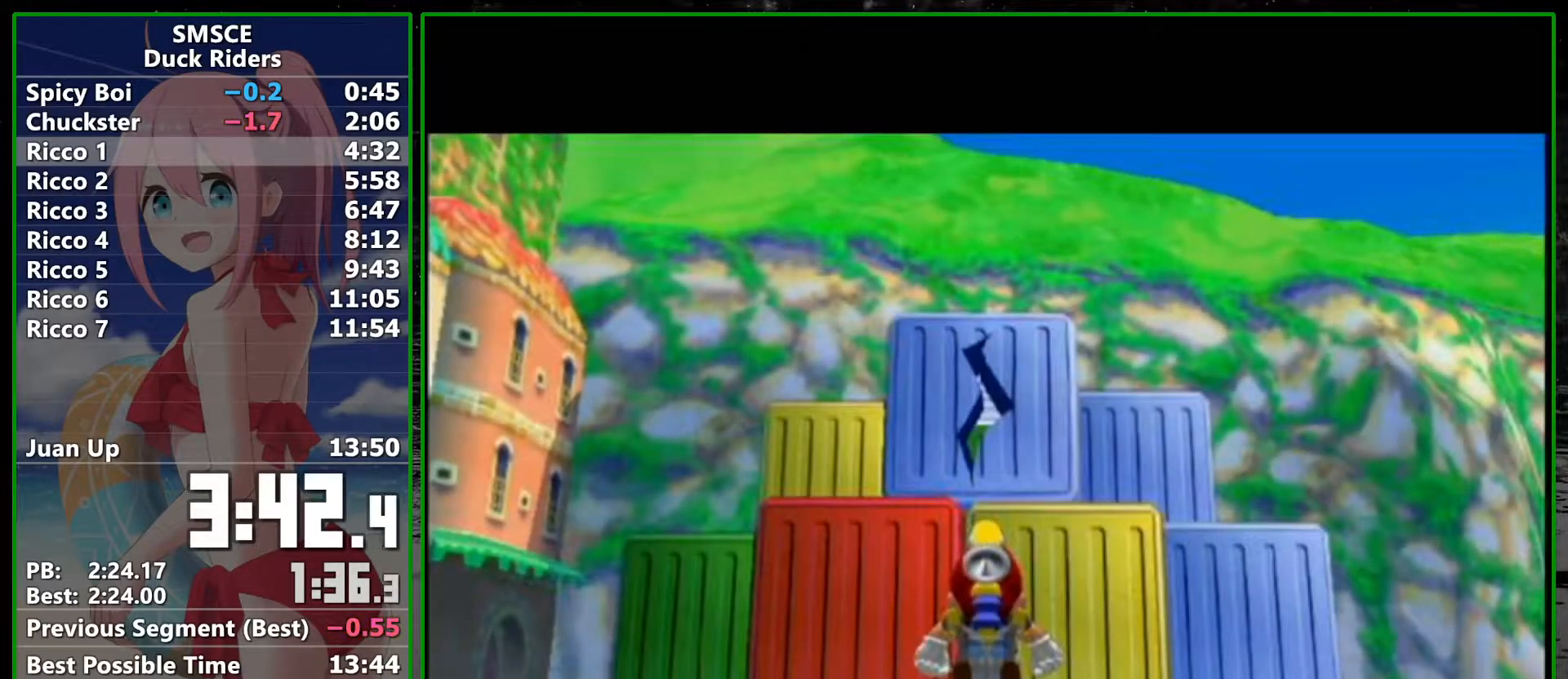
{"buttons": [], "left_stick": "center", "right_stick": "center", "events": []}
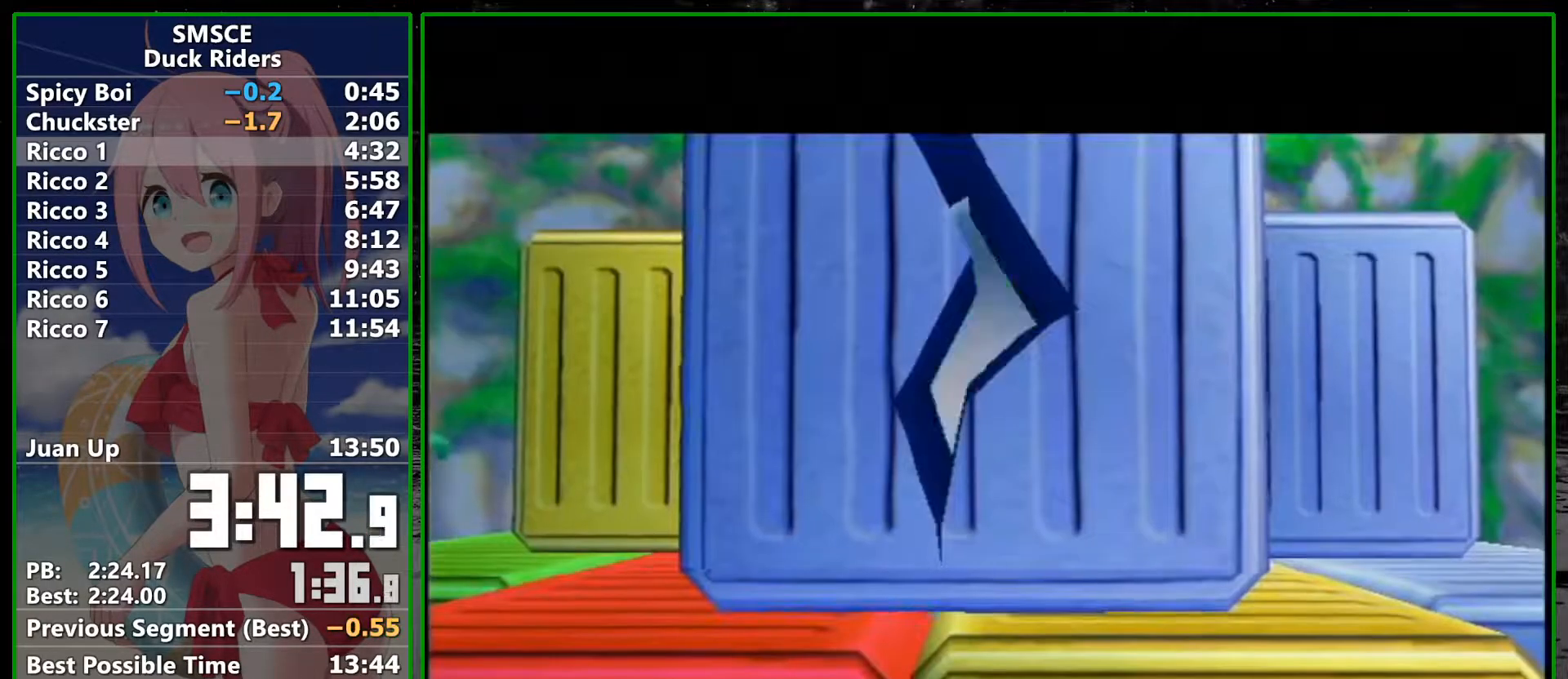
{"buttons": [], "left_stick": "center", "right_stick": "center", "events": []}
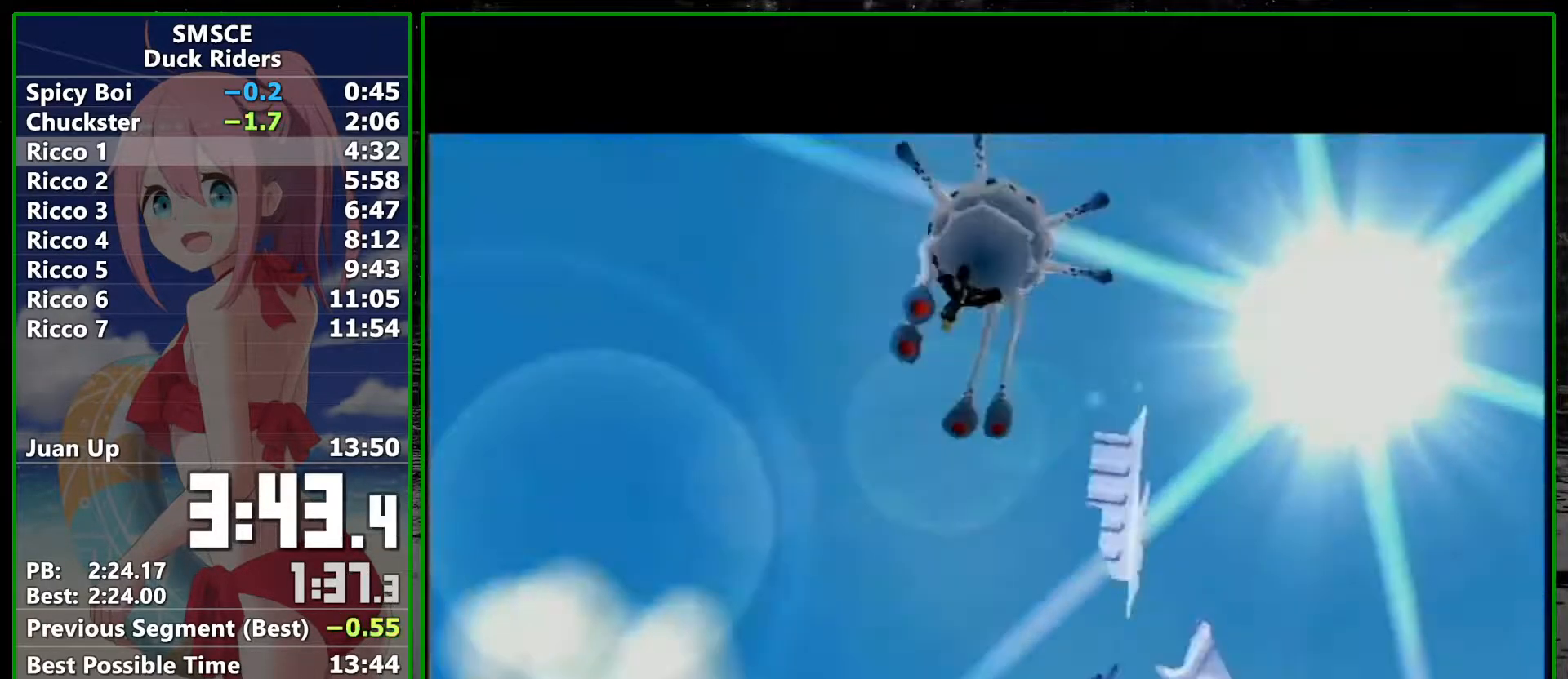
{"buttons": [], "left_stick": "center", "right_stick": "center", "events": []}
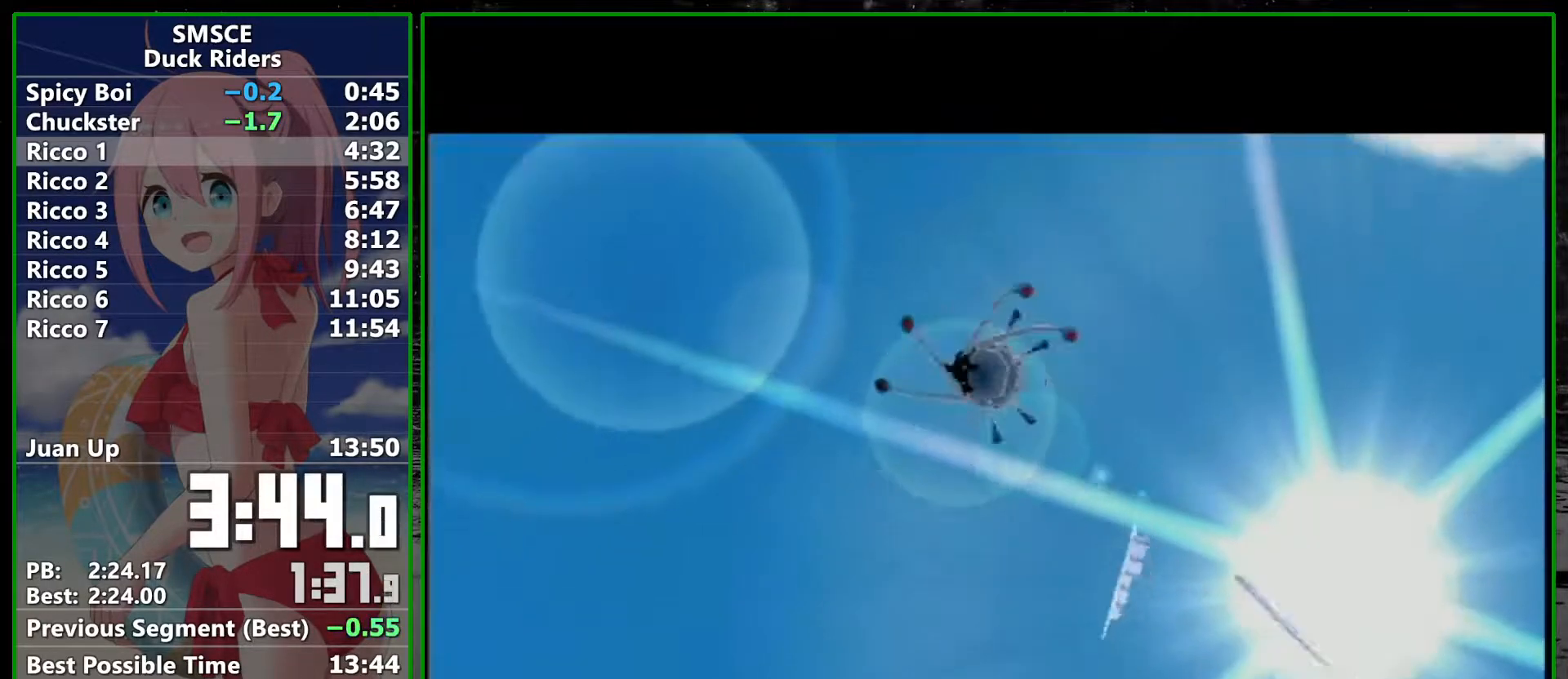
{"buttons": [], "left_stick": "center", "right_stick": "center", "events": []}
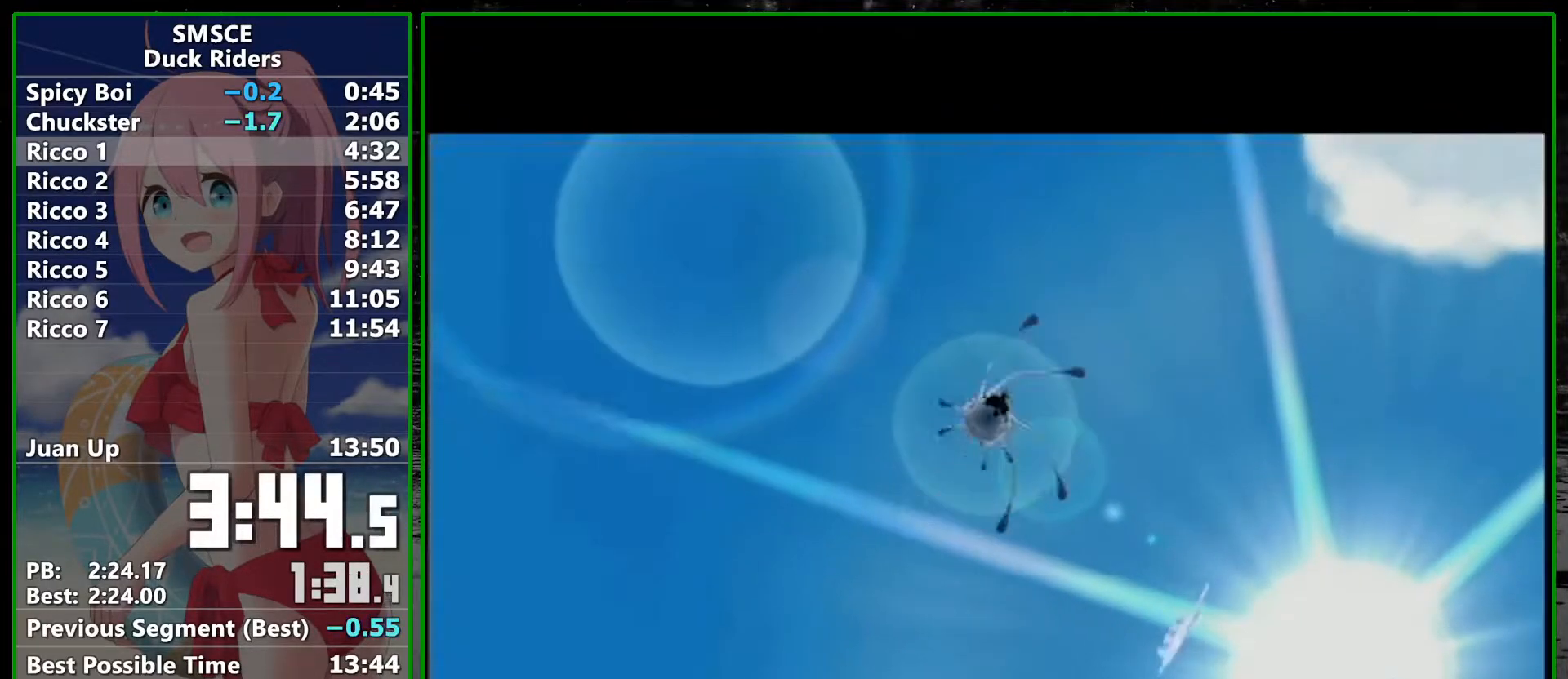
{"buttons": [], "left_stick": "center", "right_stick": "center", "events": []}
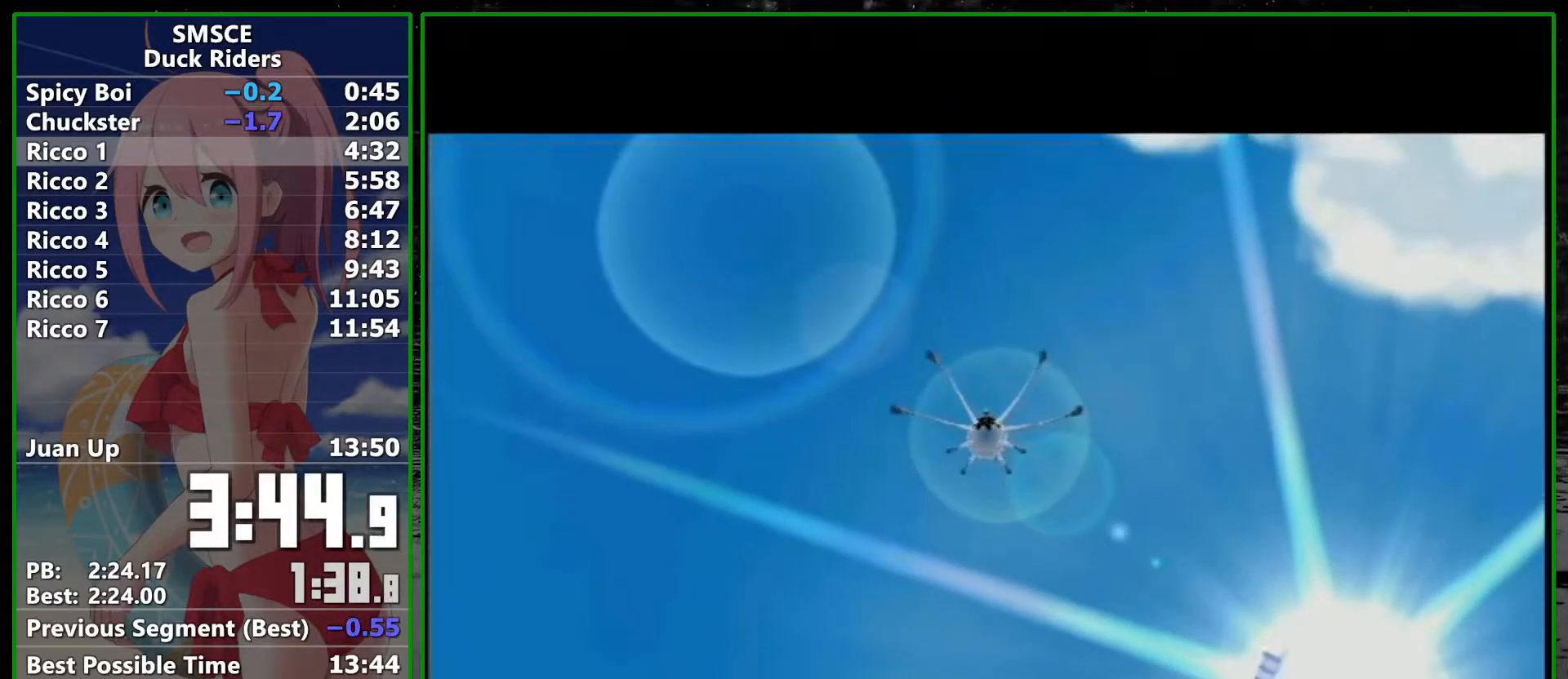
{"buttons": [], "left_stick": "center", "right_stick": "center", "events": []}
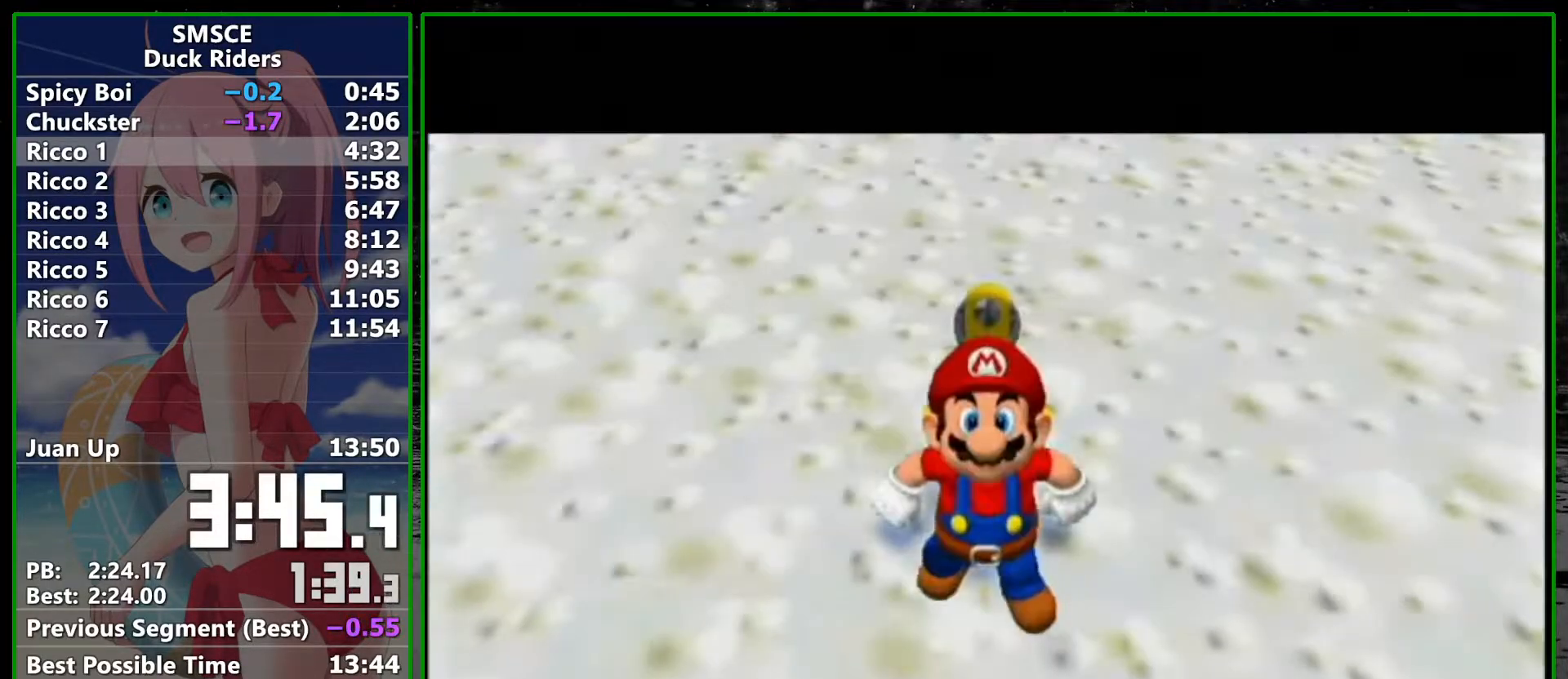
{"buttons": [], "left_stick": "center", "right_stick": "center", "events": []}
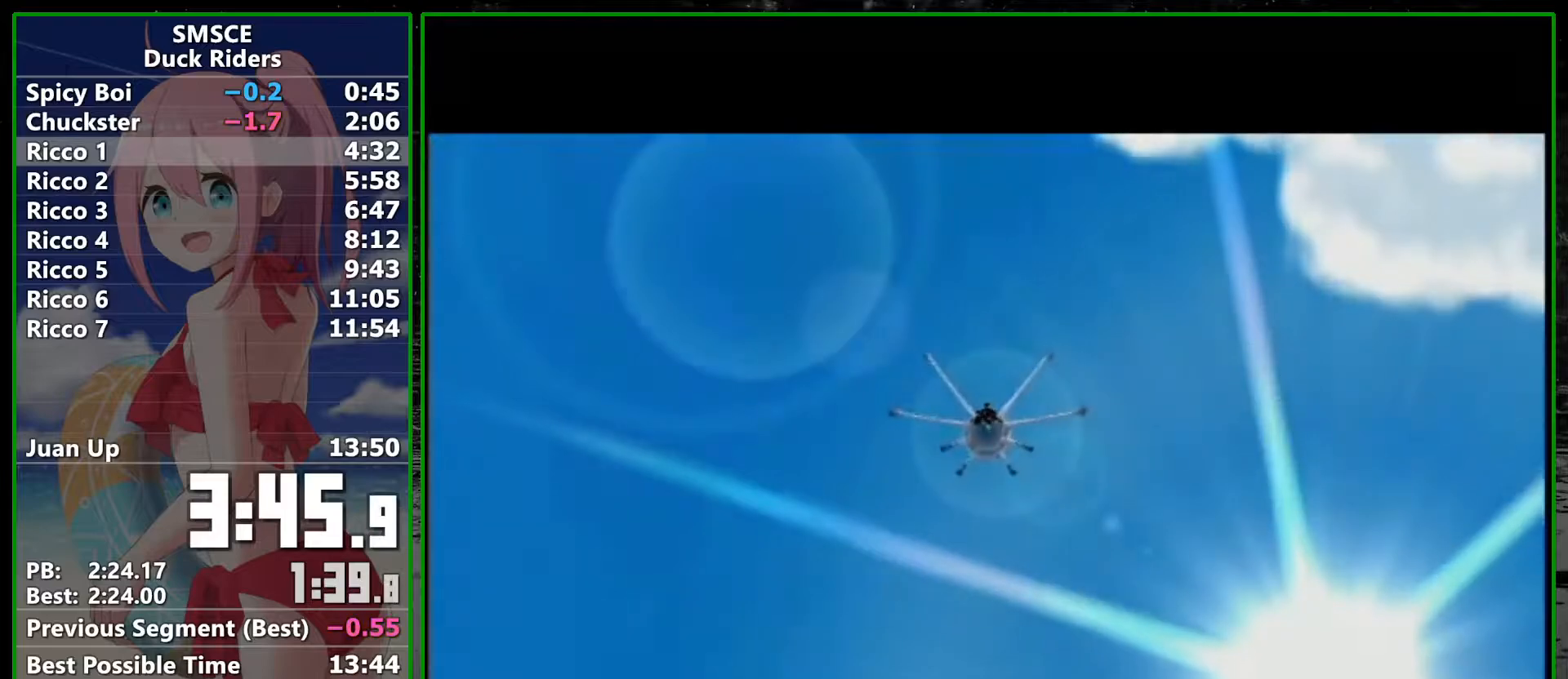
{"buttons": [], "left_stick": "center", "right_stick": "center", "events": []}
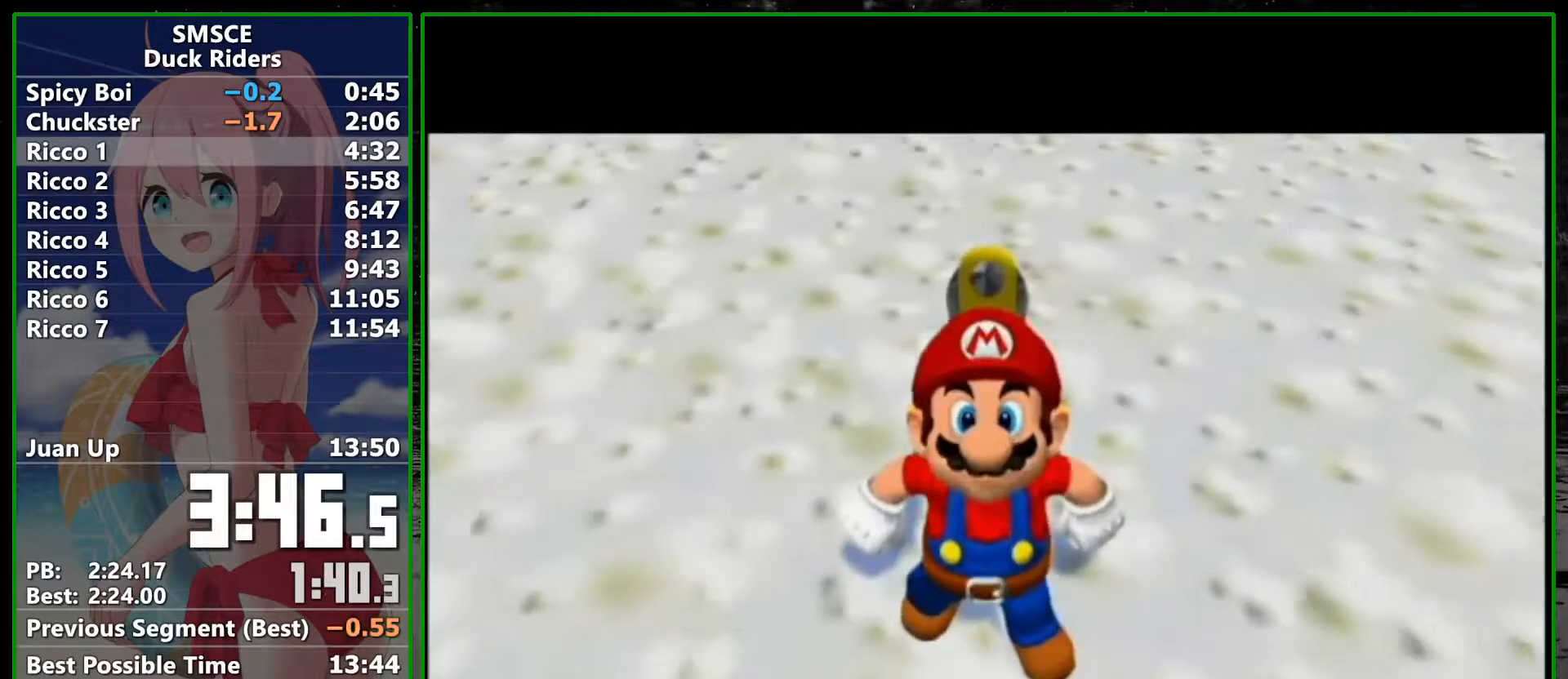
{"buttons": [], "left_stick": "center", "right_stick": "center", "events": []}